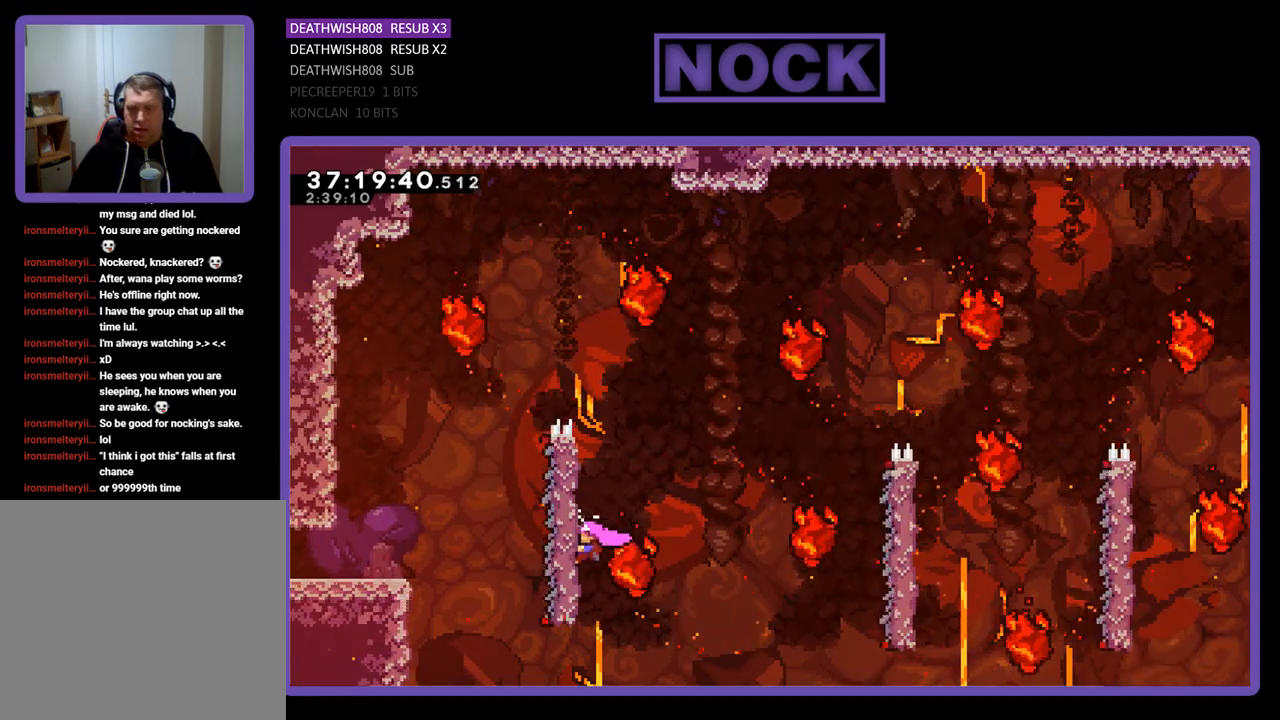
Gameplay with a controller (PlayStation layout); each line is a JSON object with the inputs held at the frame after it. "events" lists button and stick changes between this image and that frame as [ms after this image, input, new state], when the widget could be followed in between. Not read: left_stick right_stick.
{"buttons": ["R2"], "events": [[167, "DPAD_DOWN", "down"], [300, "DPAD_DOWN", "up"]]}
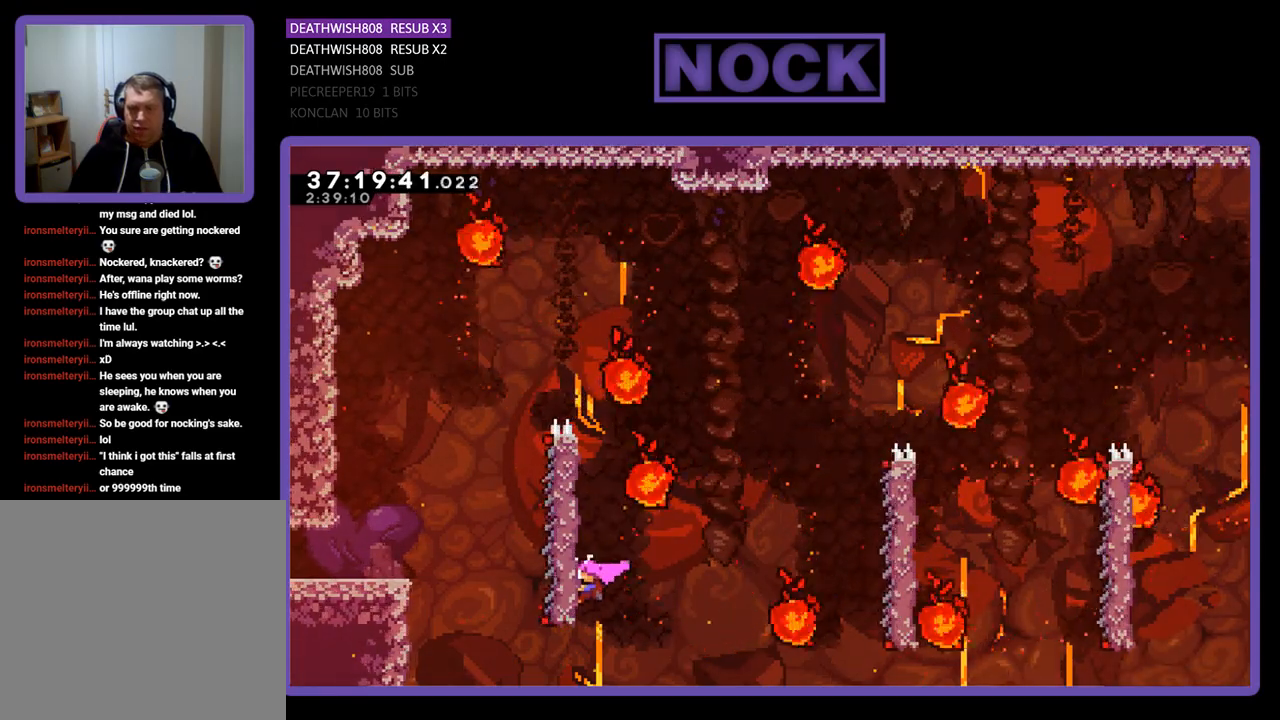
{"buttons": ["R2"], "events": []}
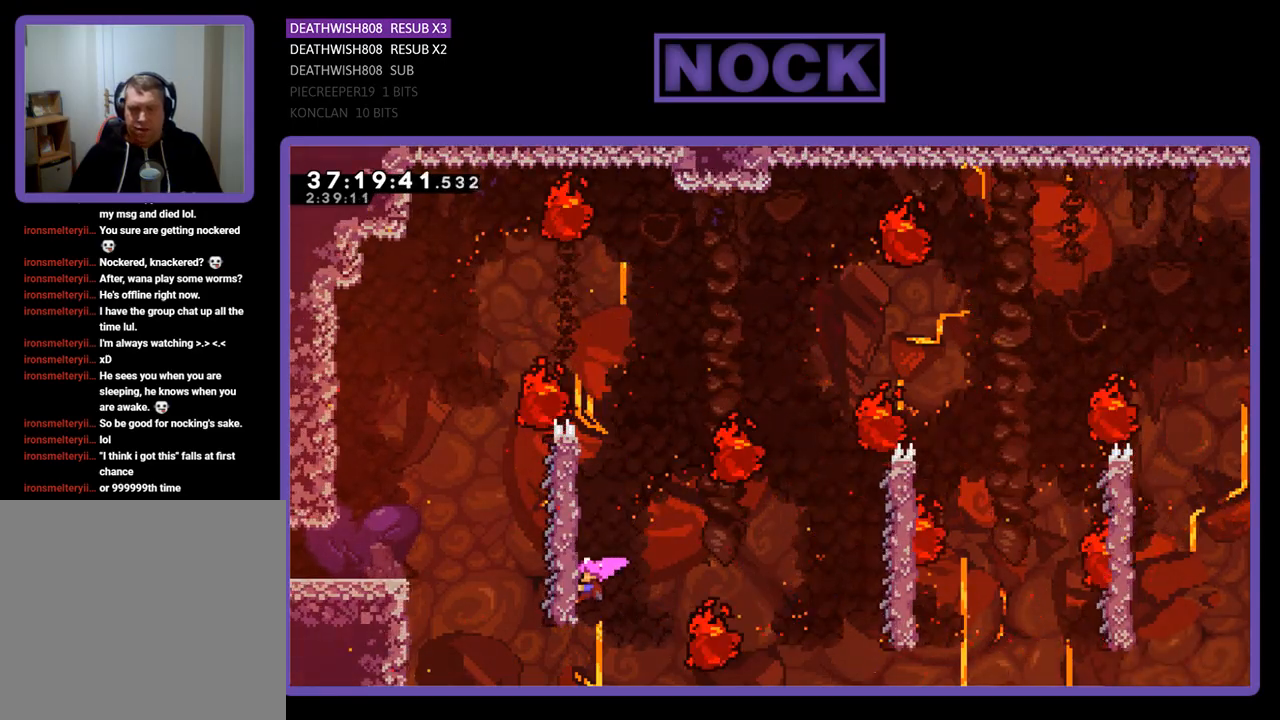
{"buttons": ["CROSS", "R2", "DPAD_RIGHT"], "events": [[333, "CROSS", "down"], [333, "DPAD_RIGHT", "down"]]}
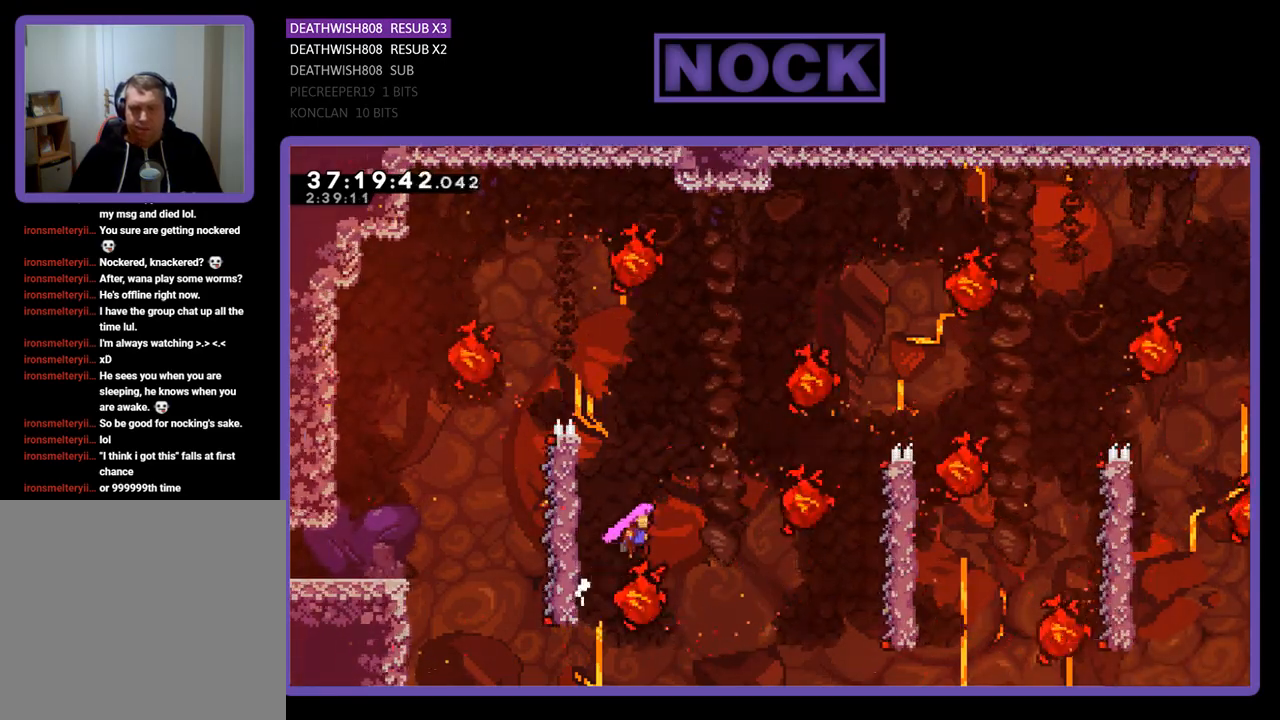
{"buttons": ["R2", "DPAD_UP", "DPAD_RIGHT"], "events": [[267, "DPAD_UP", "down"], [333, "DPAD_RIGHT", "up"], [400, "CROSS", "up"], [467, "DPAD_RIGHT", "down"]]}
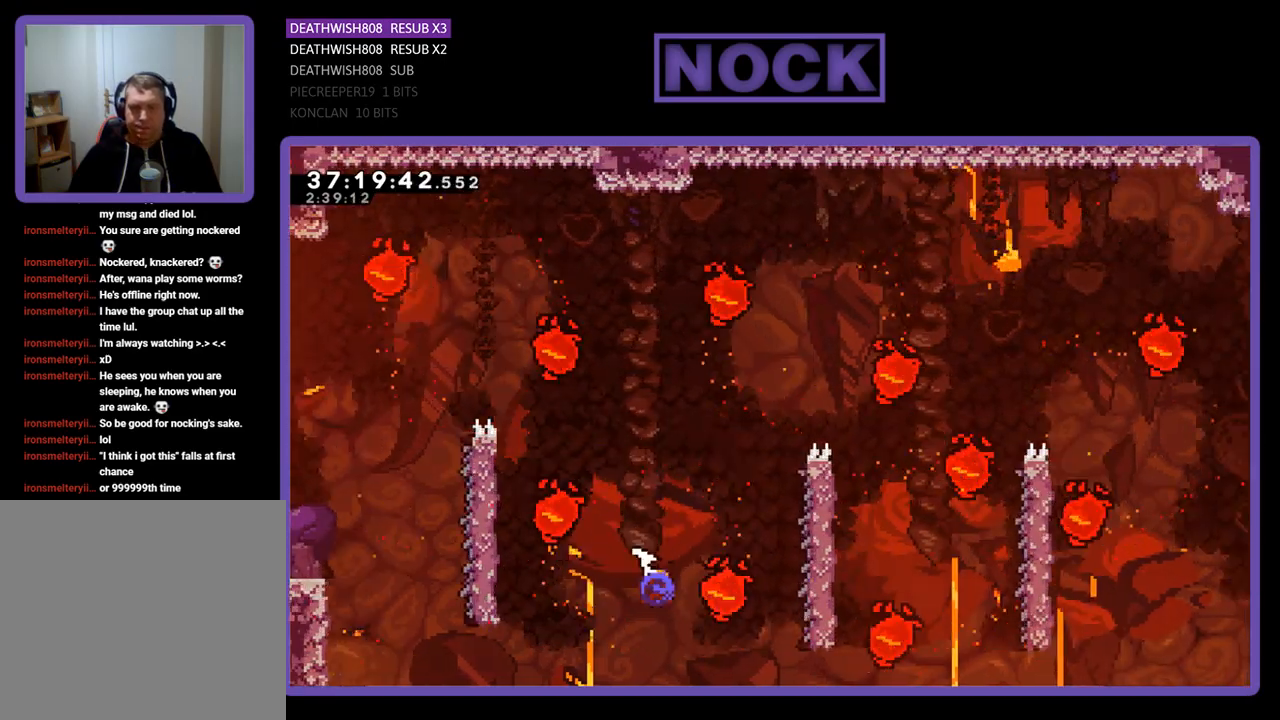
{"buttons": ["R2"], "events": [[33, "CIRCLE", "down"], [233, "DPAD_UP", "up"], [300, "CIRCLE", "up"], [300, "DPAD_RIGHT", "up"]]}
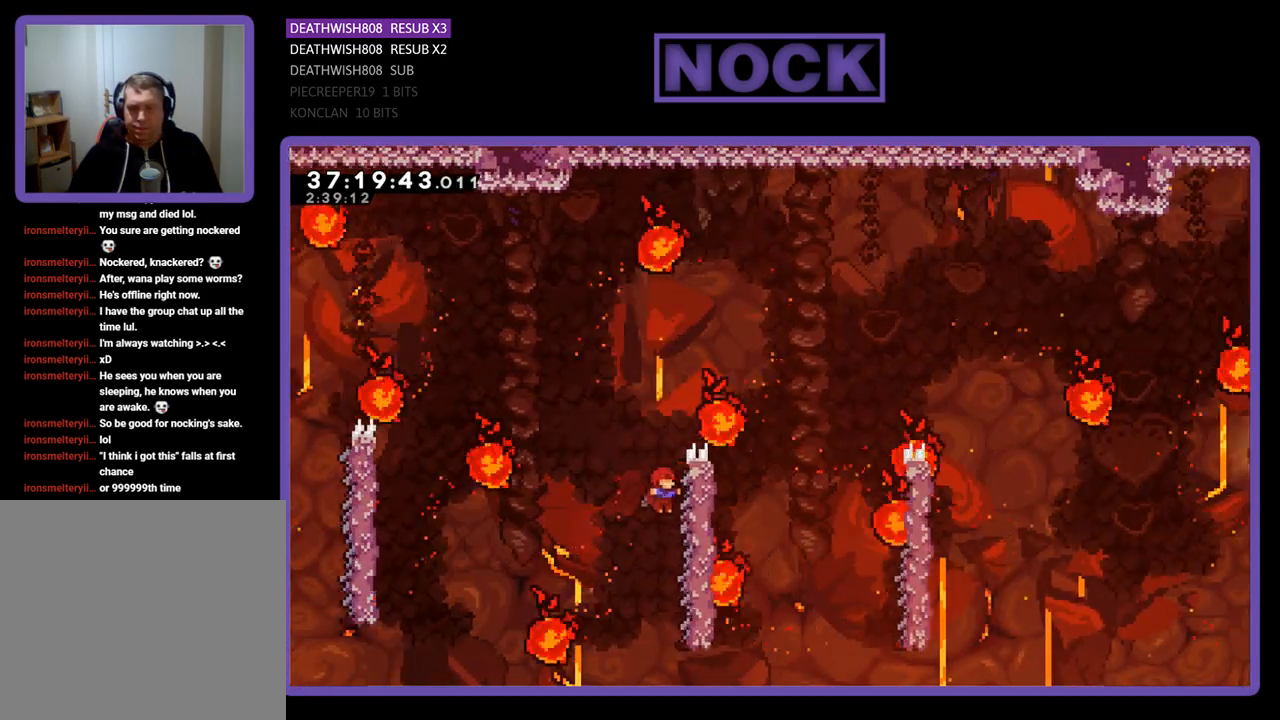
{"buttons": ["CROSS", "R2", "DPAD_UP", "DPAD_RIGHT"], "events": [[100, "DPAD_RIGHT", "down"], [100, "DPAD_UP", "down"], [300, "DPAD_UP", "up"], [433, "CROSS", "down"], [433, "DPAD_UP", "down"]]}
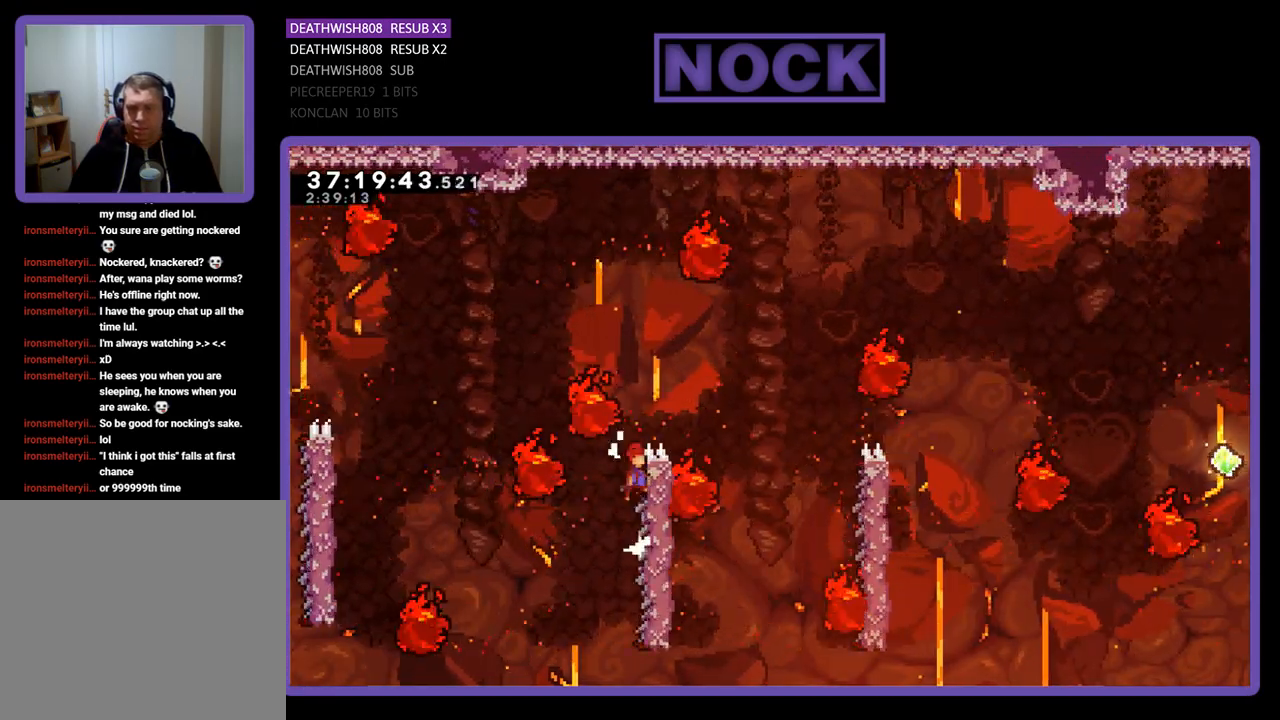
{"buttons": ["R2", "DPAD_LEFT"], "events": [[333, "DPAD_UP", "up"], [400, "DPAD_RIGHT", "up"], [467, "CROSS", "up"], [467, "DPAD_LEFT", "down"]]}
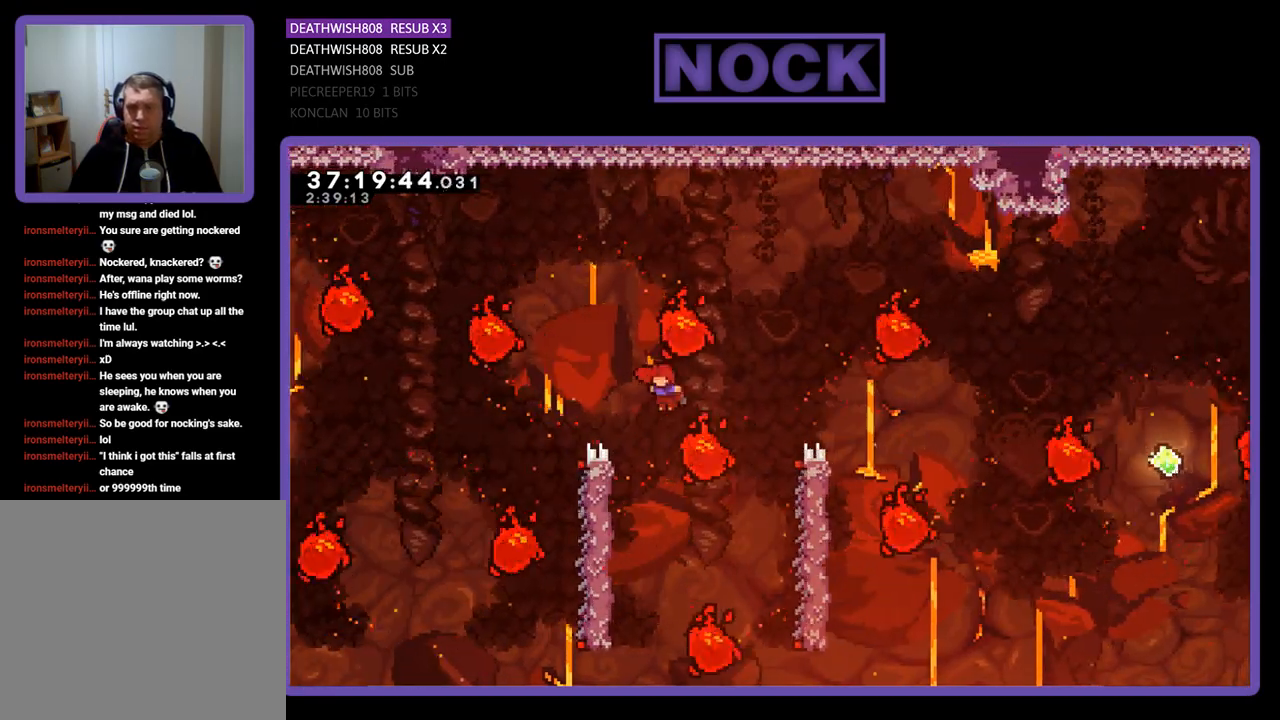
{"buttons": ["R2"], "events": [[33, "DPAD_UP", "down"], [367, "DPAD_UP", "up"], [467, "DPAD_LEFT", "up"]]}
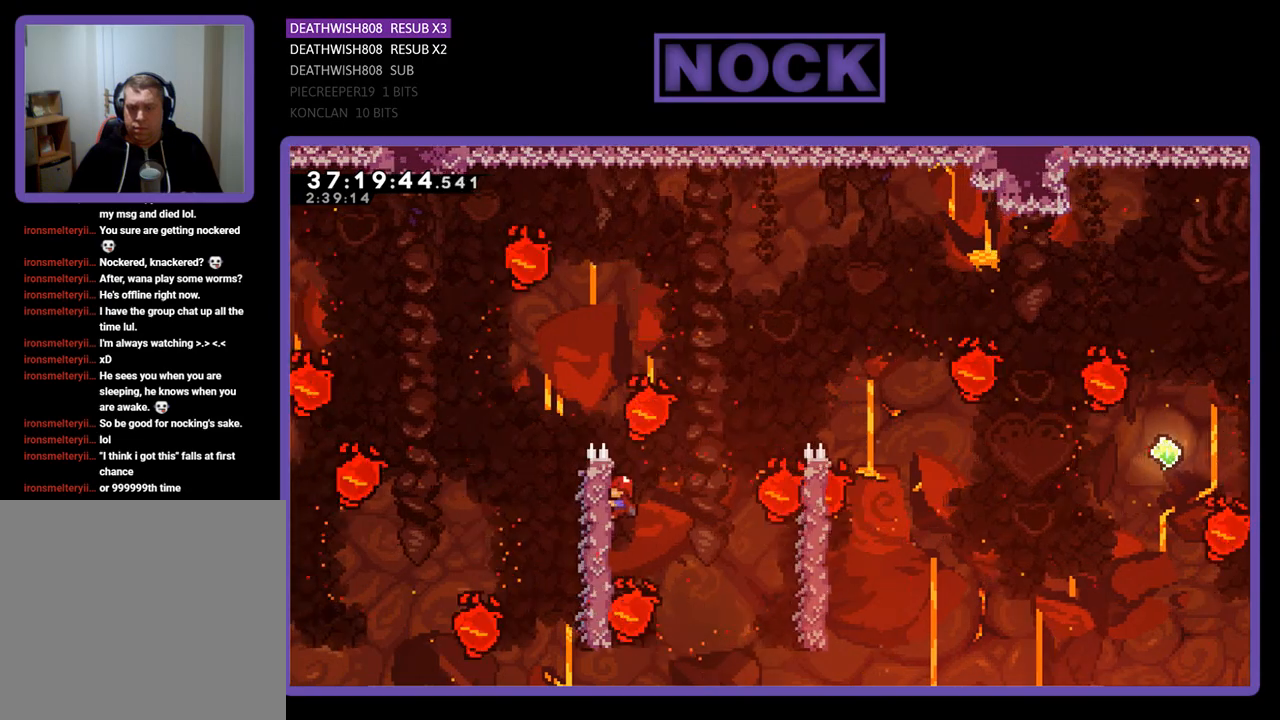
{"buttons": ["CROSS", "R2", "DPAD_UP"], "events": [[400, "CROSS", "down"], [433, "DPAD_UP", "down"]]}
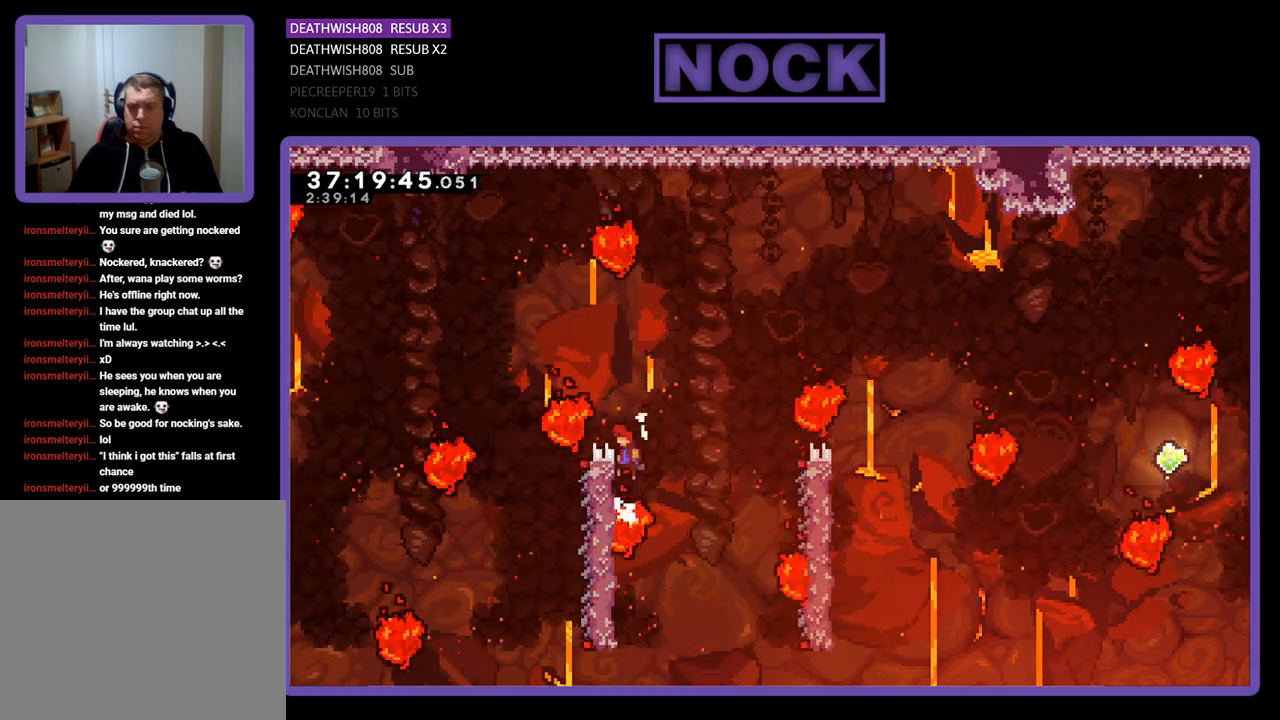
{"buttons": ["R2"], "events": [[33, "CROSS", "up"], [33, "DPAD_UP", "up"]]}
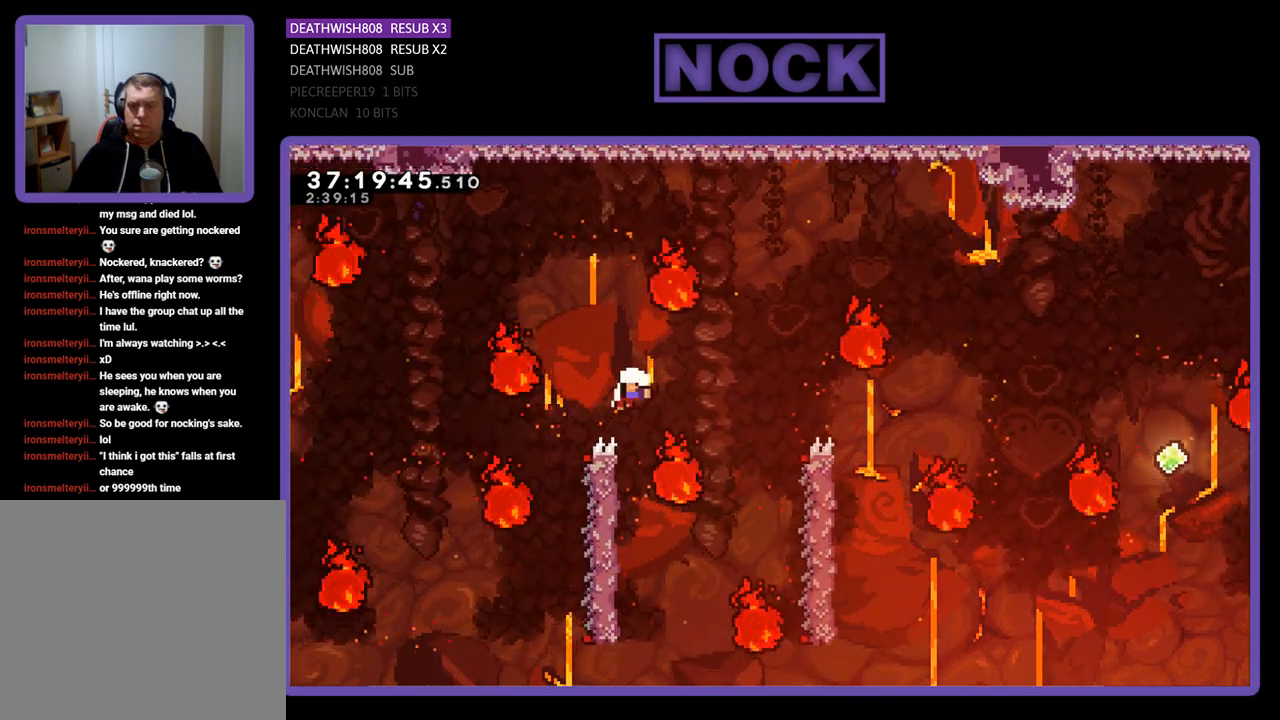
{"buttons": [], "events": [[467, "R2", "up"]]}
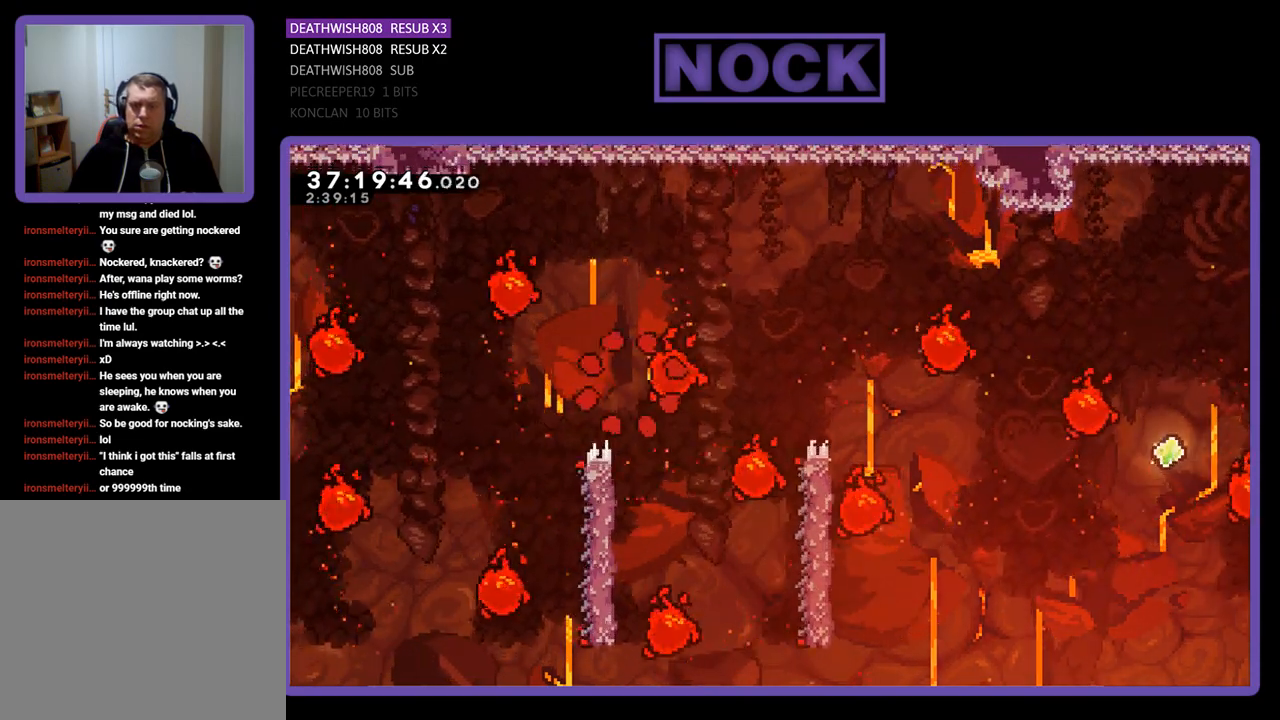
{"buttons": [], "events": []}
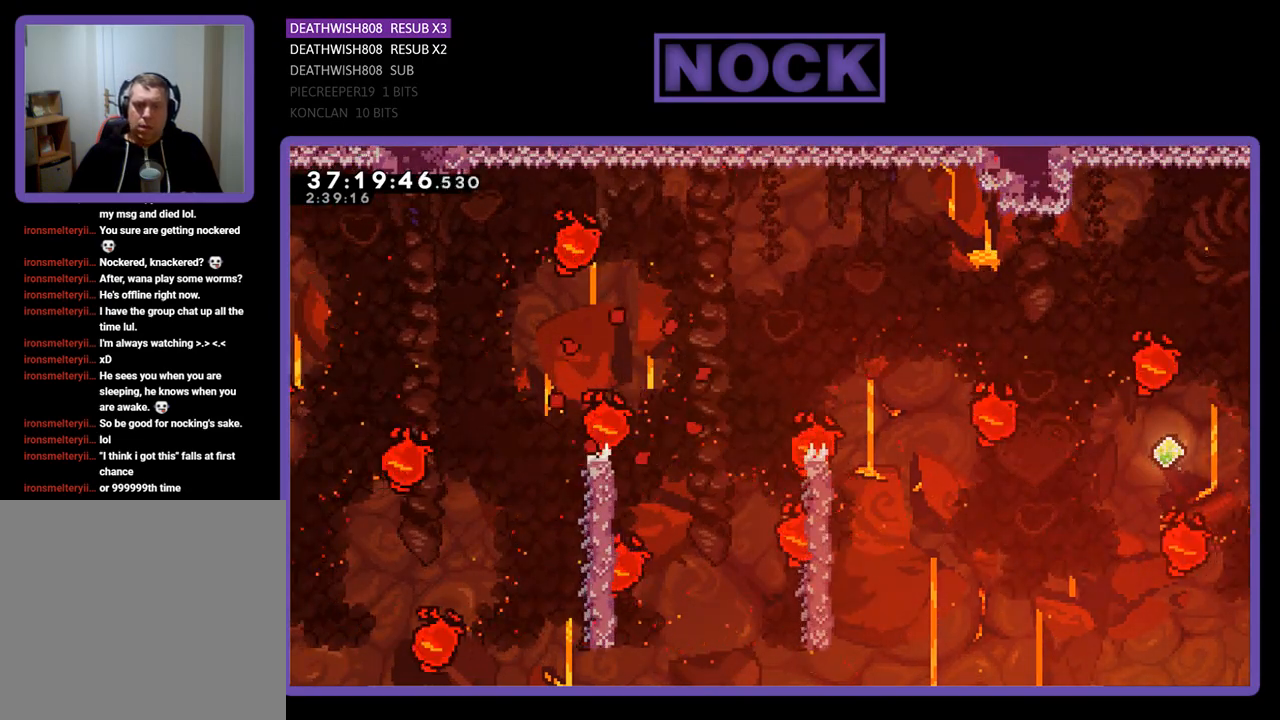
{"buttons": ["R2"], "events": [[500, "R2", "down"]]}
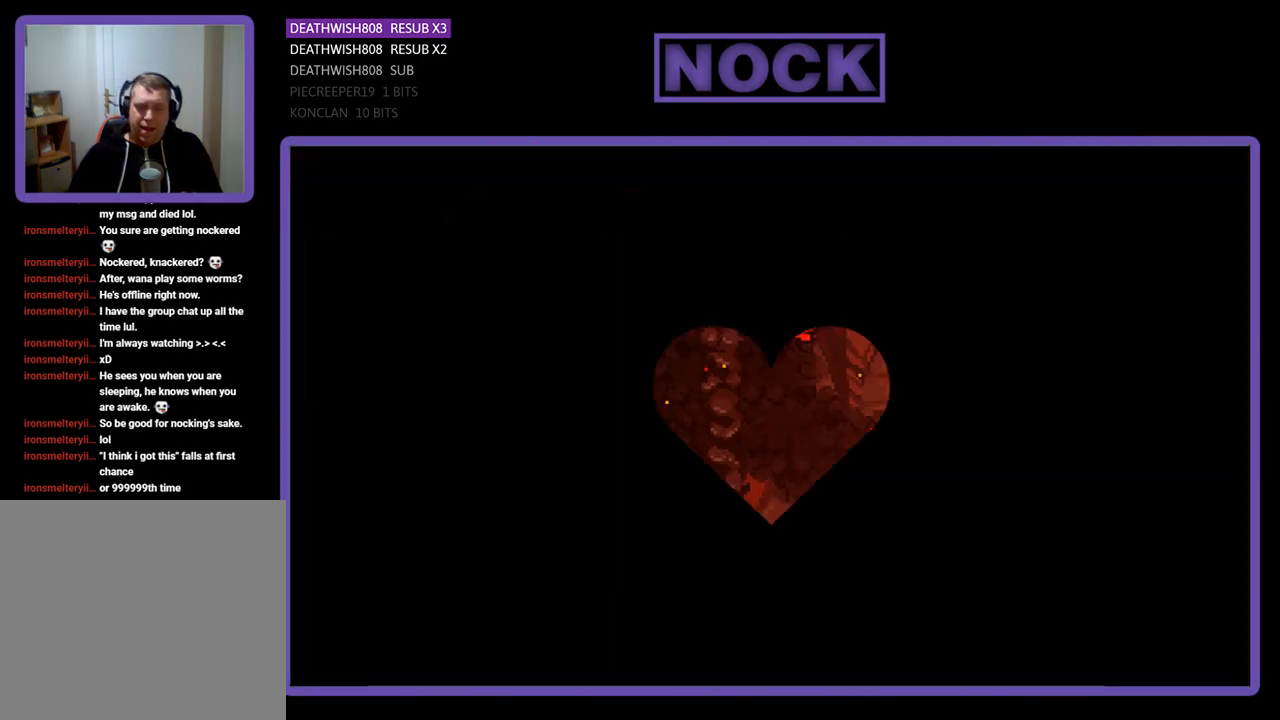
{"buttons": ["R2", "DPAD_RIGHT"], "events": [[400, "DPAD_RIGHT", "down"]]}
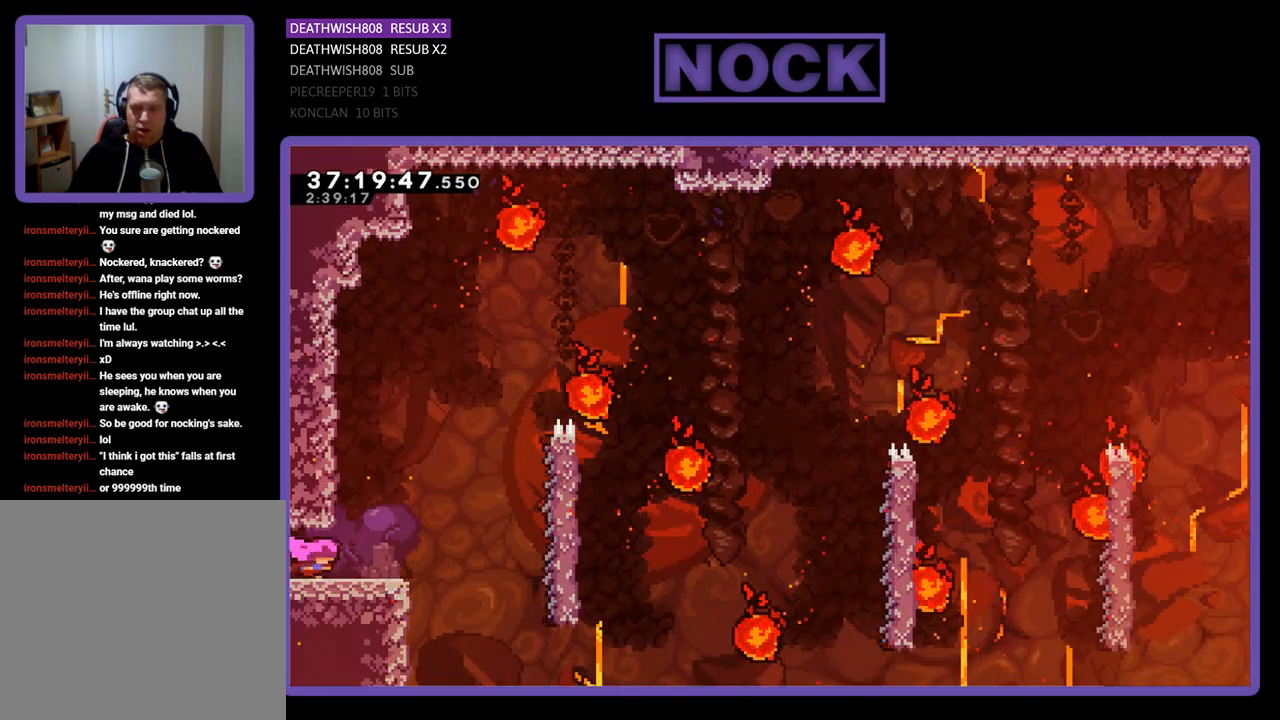
{"buttons": ["CROSS", "R2", "DPAD_RIGHT"], "events": [[400, "CROSS", "down"]]}
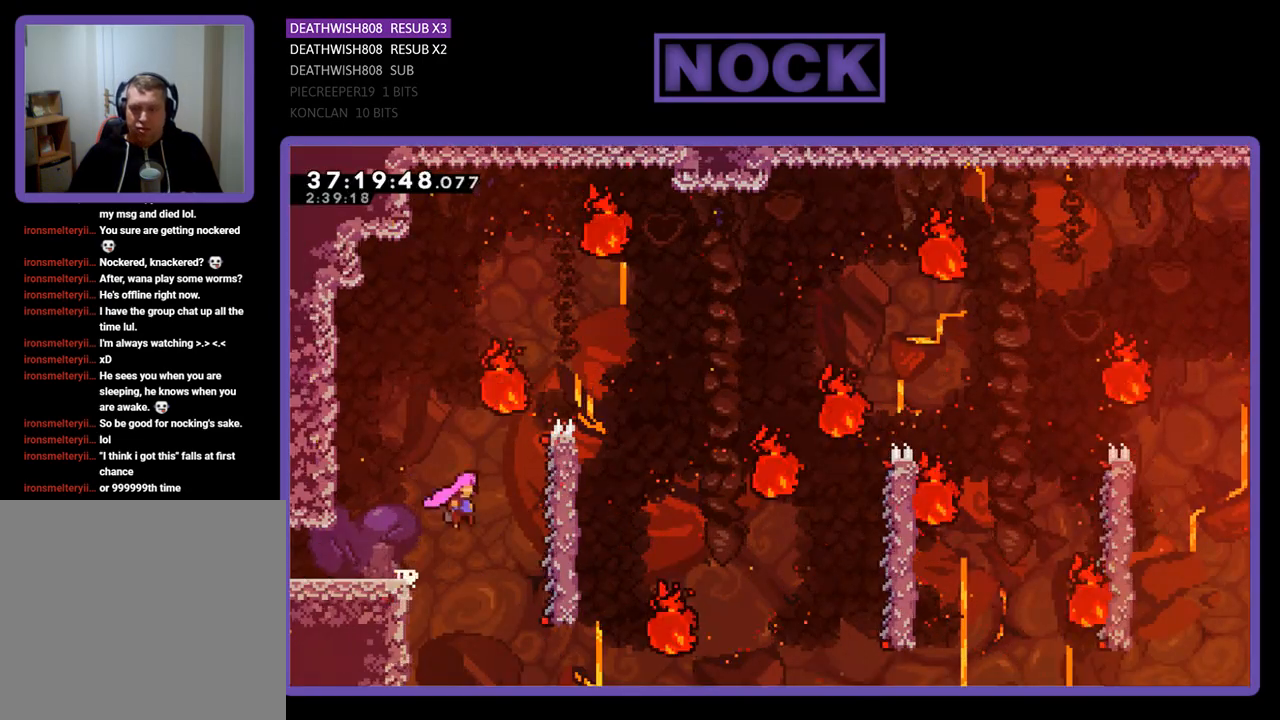
{"buttons": ["R2", "DPAD_UP", "DPAD_RIGHT"], "events": [[67, "CROSS", "up"], [367, "DPAD_UP", "down"]]}
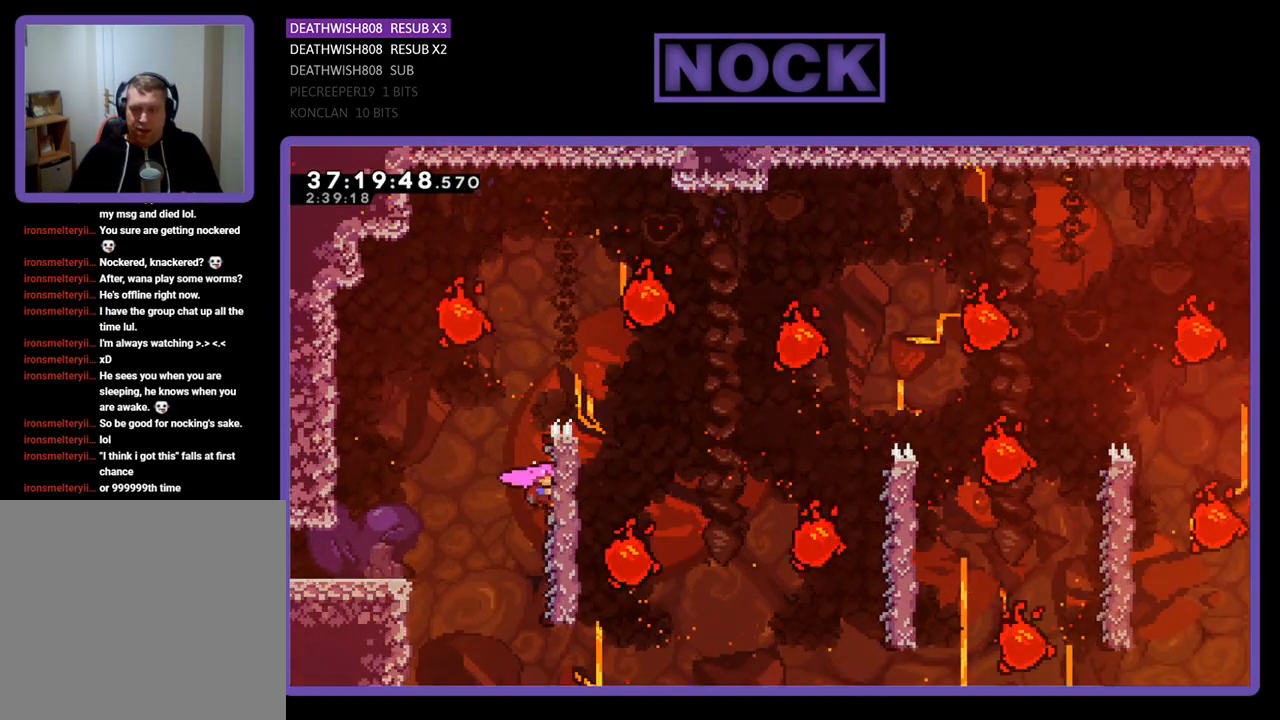
{"buttons": ["R2", "DPAD_RIGHT"], "events": [[400, "DPAD_UP", "up"]]}
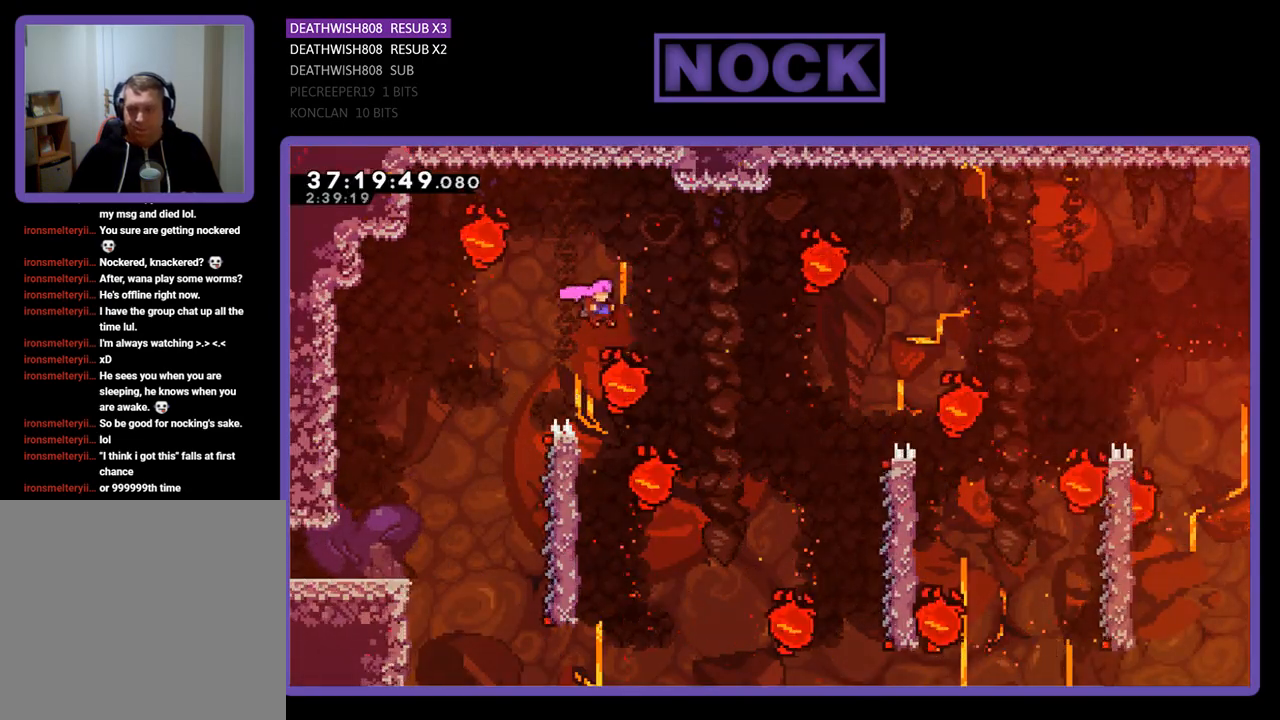
{"buttons": ["R2", "DPAD_LEFT"], "events": [[167, "DPAD_RIGHT", "up"], [267, "DPAD_LEFT", "down"]]}
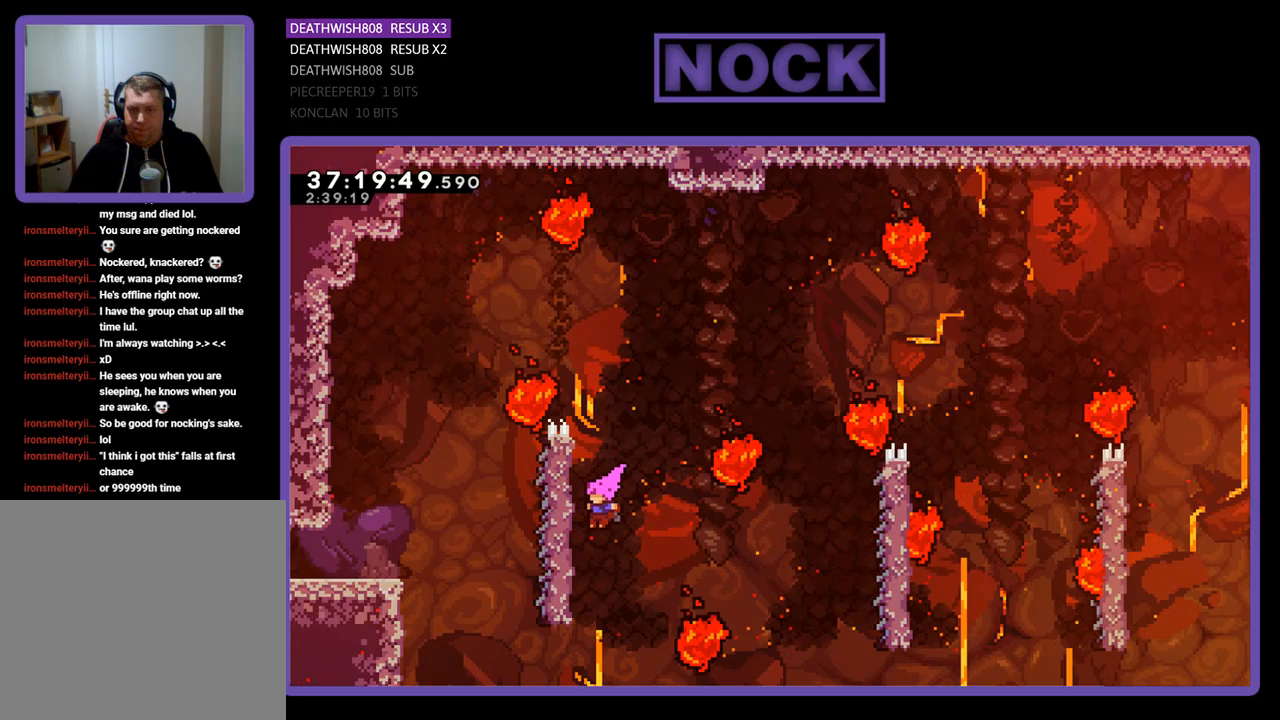
{"buttons": ["R2"], "events": [[267, "DPAD_LEFT", "up"], [333, "DPAD_DOWN", "down"], [500, "DPAD_DOWN", "up"]]}
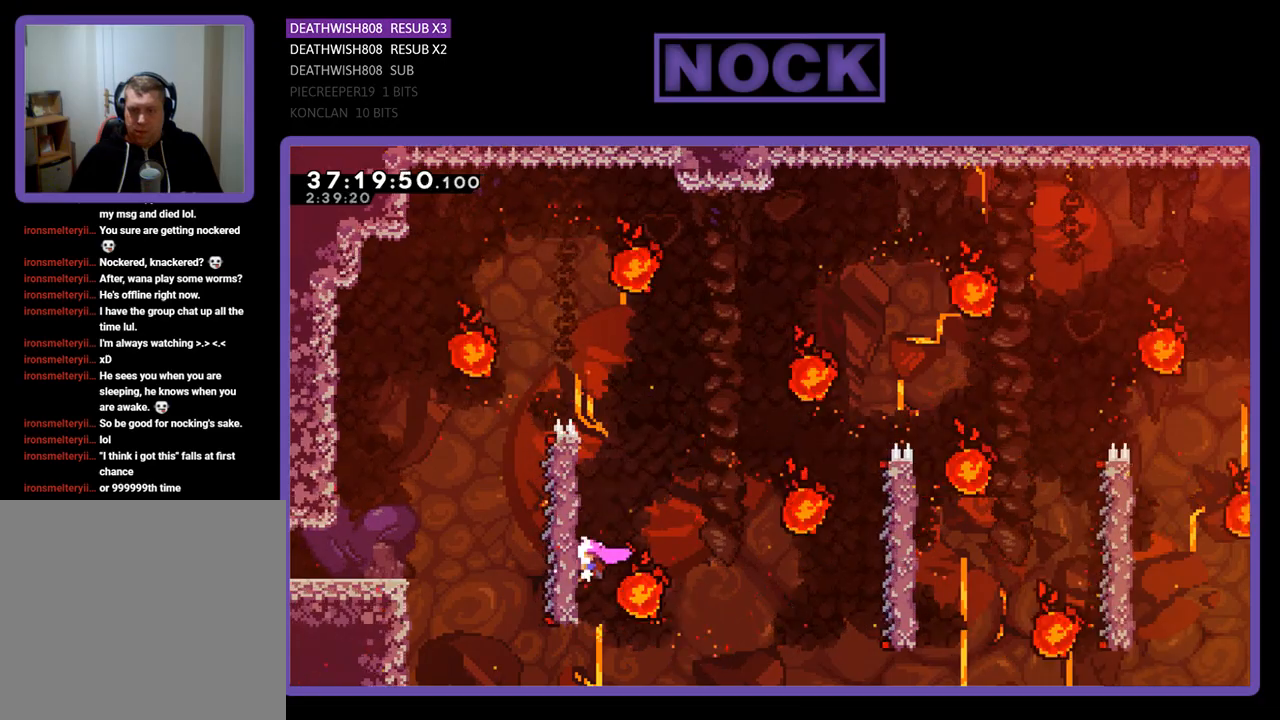
{"buttons": ["R2"], "events": []}
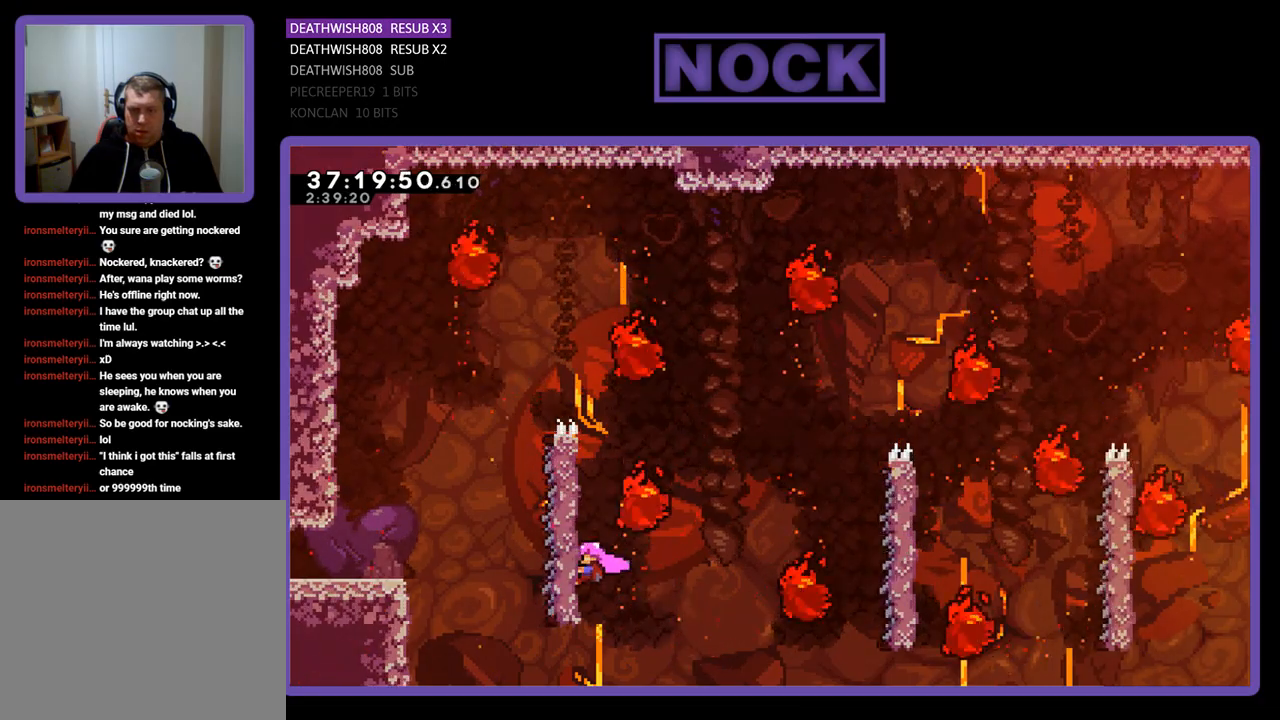
{"buttons": ["R2"], "events": []}
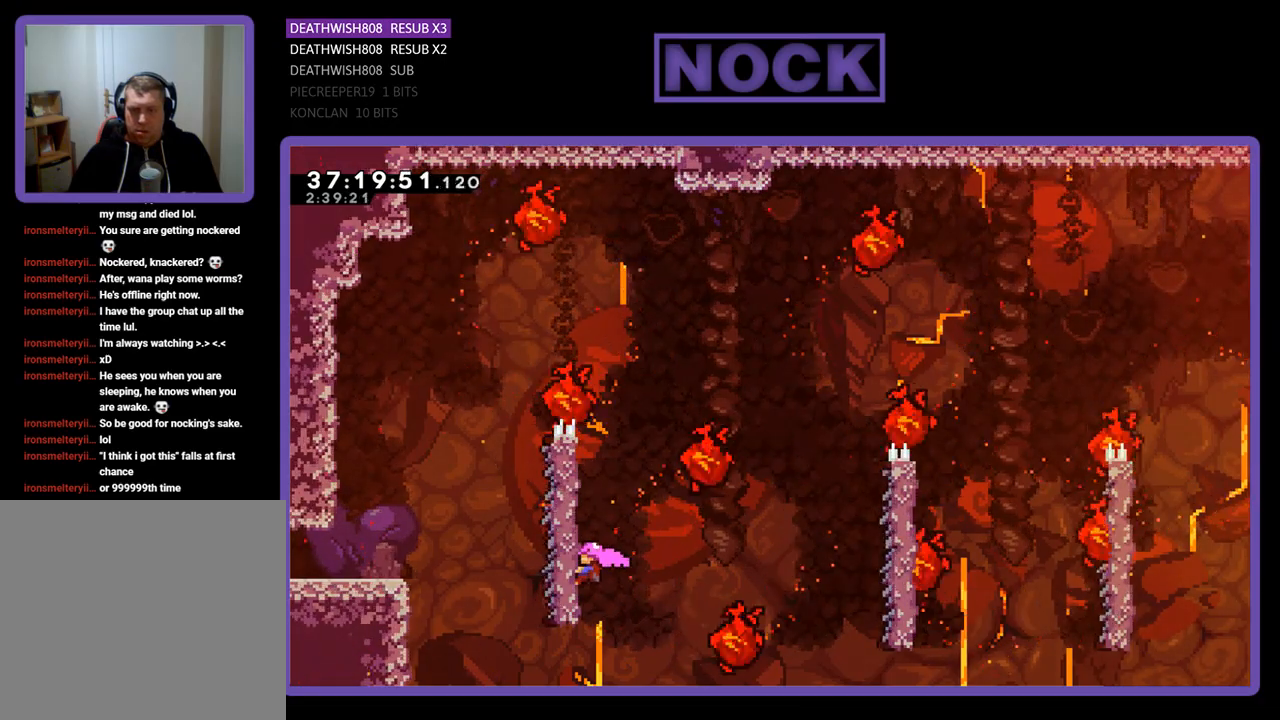
{"buttons": ["R2", "DPAD_RIGHT"], "events": [[467, "DPAD_RIGHT", "down"]]}
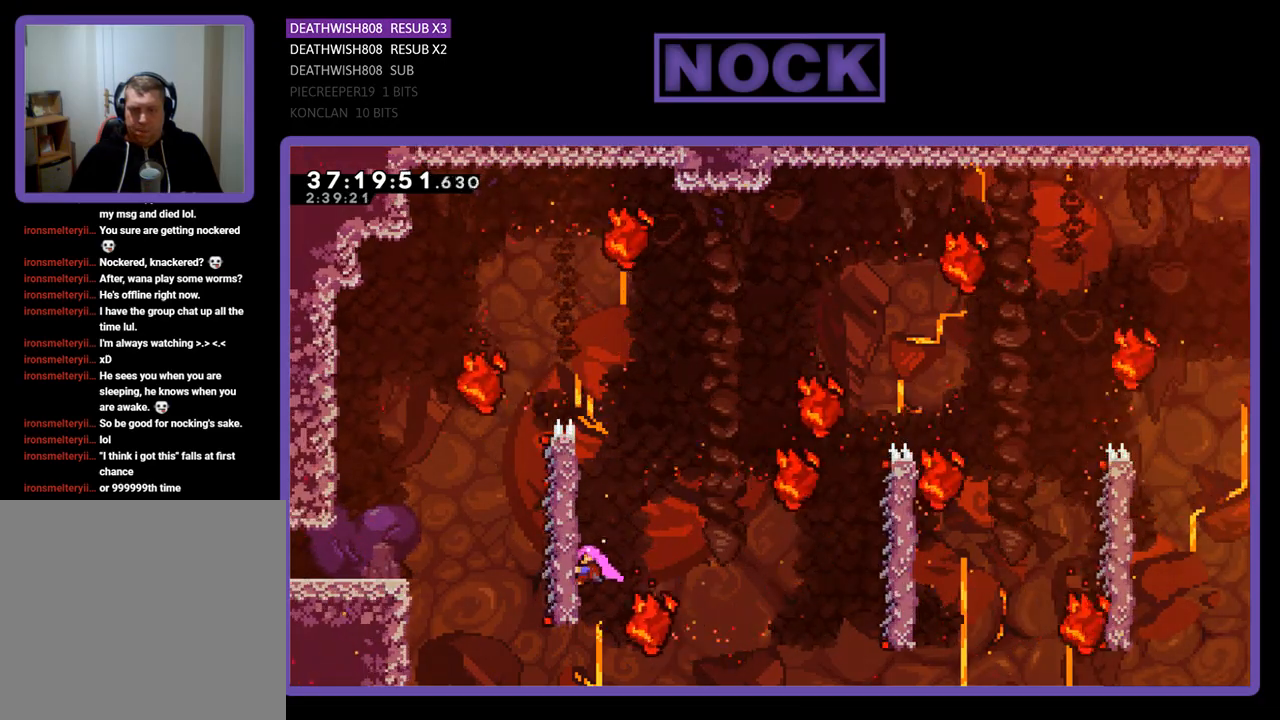
{"buttons": ["R2", "DPAD_UP", "DPAD_RIGHT"], "events": [[67, "CROSS", "down"], [167, "DPAD_UP", "down"], [500, "CROSS", "up"]]}
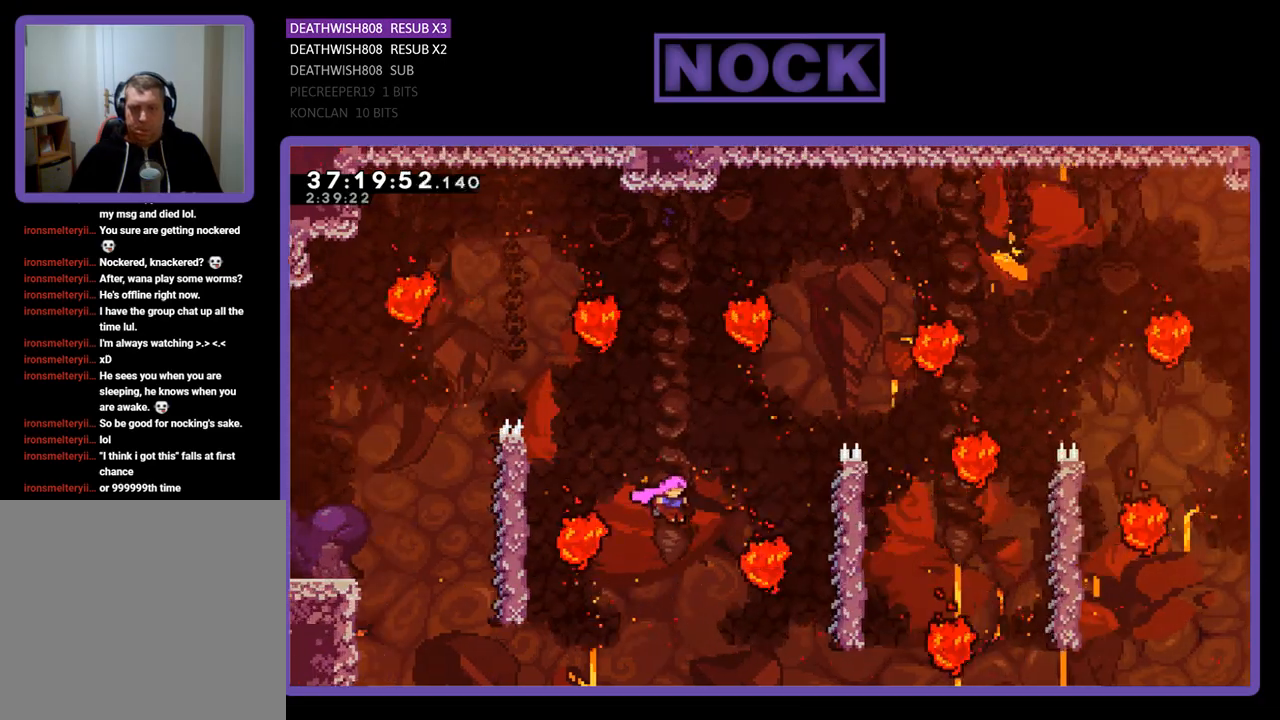
{"buttons": ["R2"], "events": [[200, "CIRCLE", "down"], [367, "CIRCLE", "up"], [367, "DPAD_UP", "up"], [400, "DPAD_RIGHT", "up"]]}
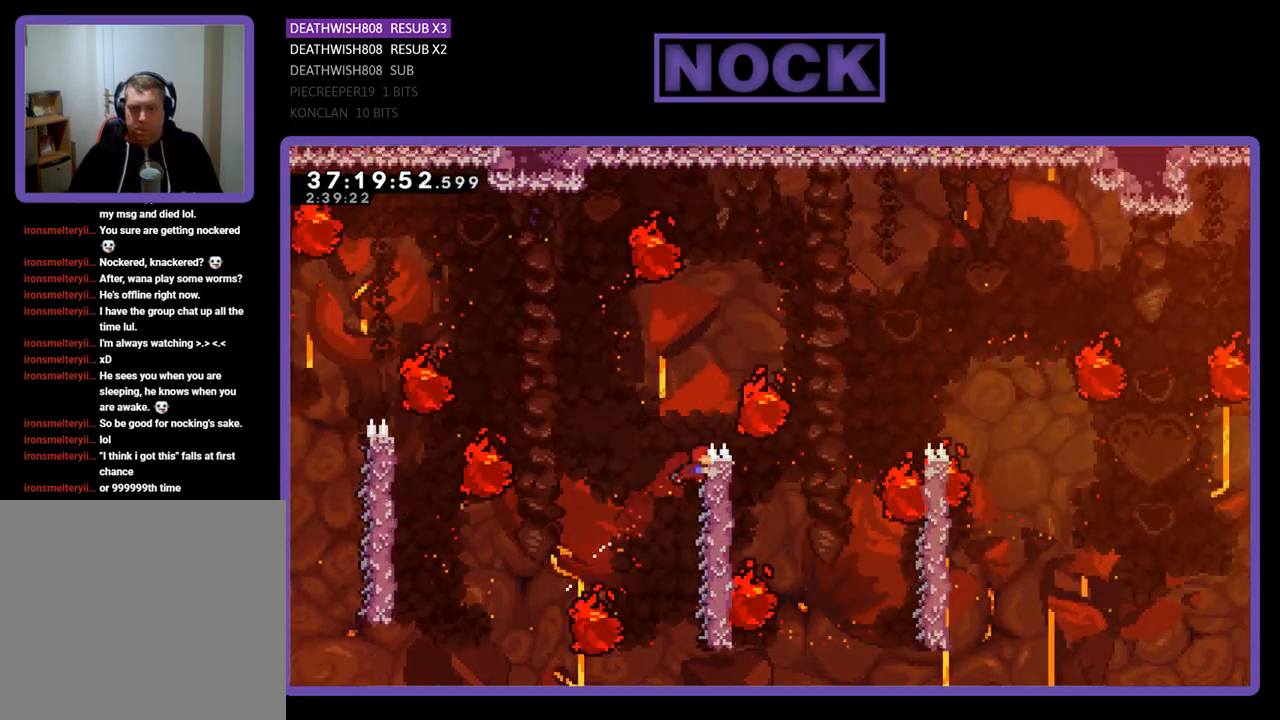
{"buttons": ["CROSS", "R2", "DPAD_DOWN", "DPAD_RIGHT"], "events": [[33, "DPAD_DOWN", "down"], [267, "CROSS", "down"], [367, "DPAD_RIGHT", "down"]]}
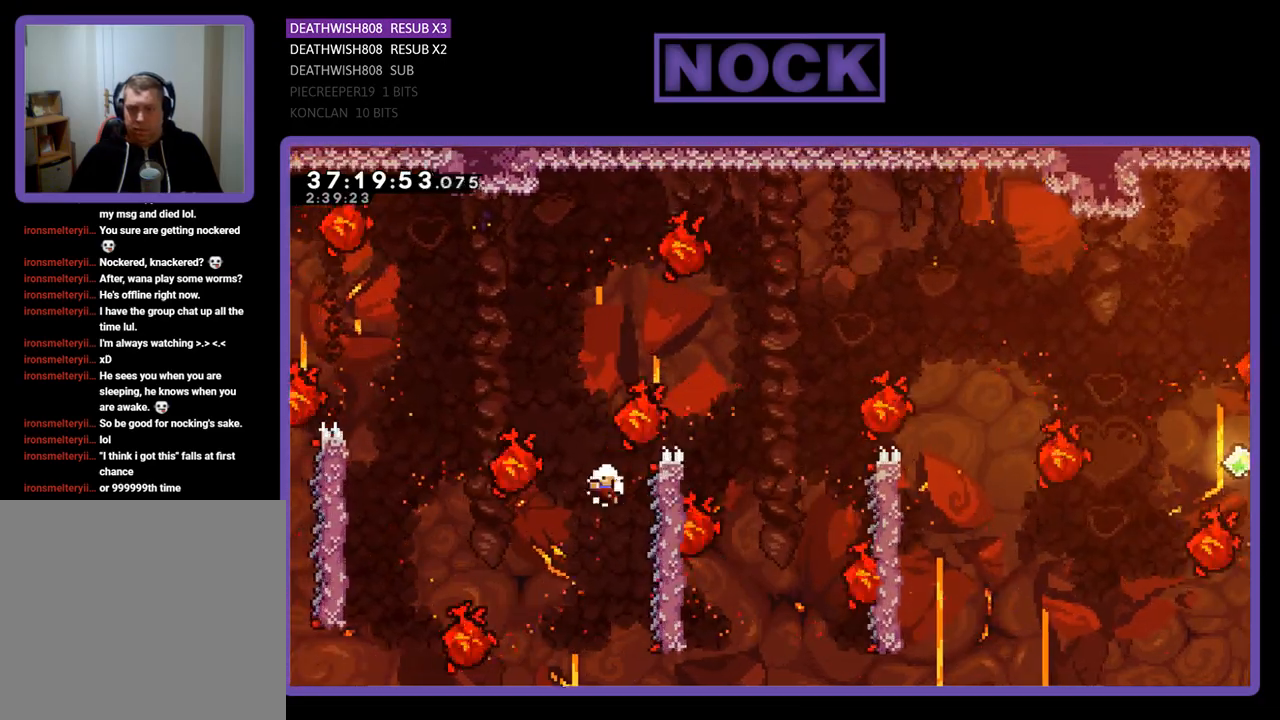
{"buttons": [], "events": [[100, "DPAD_DOWN", "up"], [100, "DPAD_RIGHT", "up"], [200, "CROSS", "up"], [233, "R2", "up"]]}
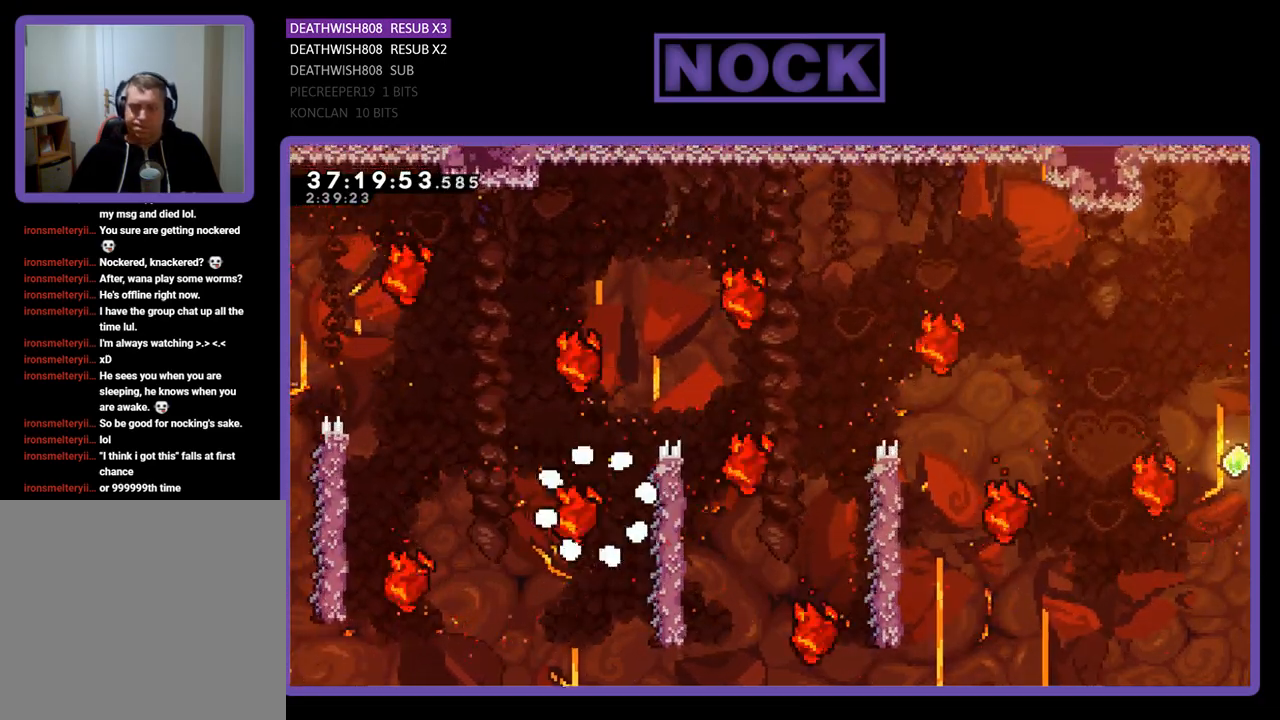
{"buttons": [], "events": []}
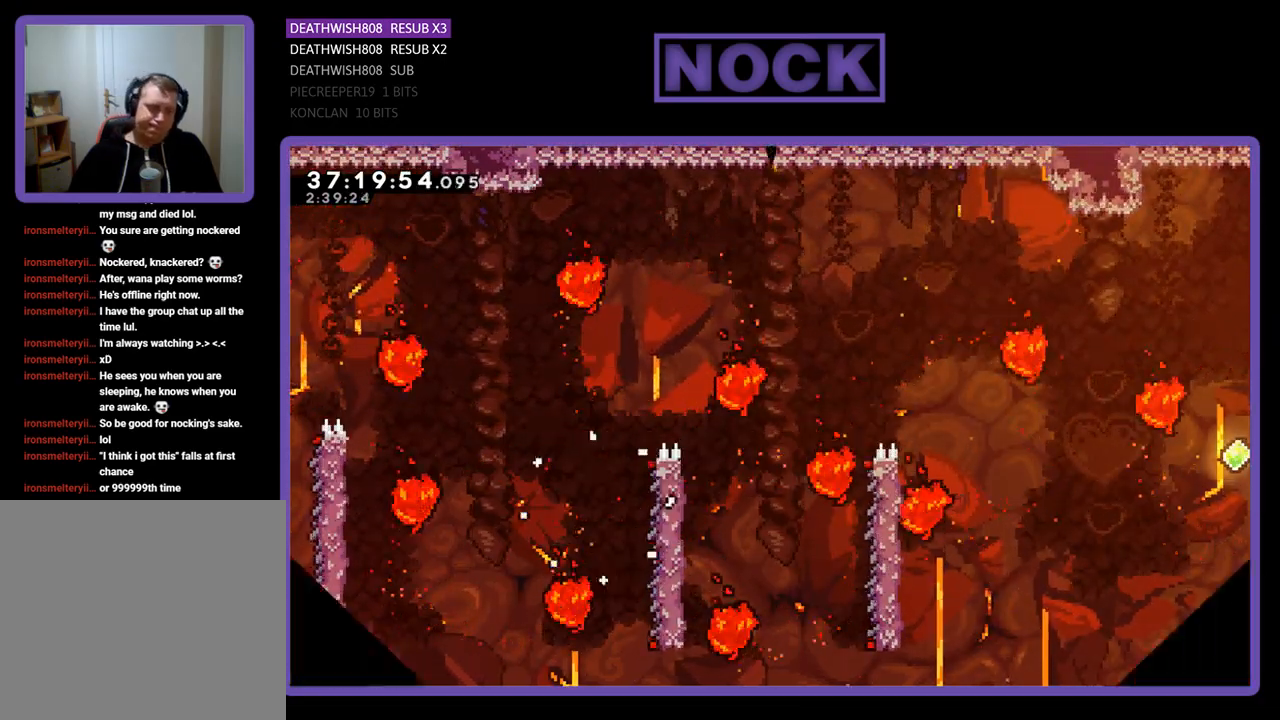
{"buttons": ["R2"], "events": [[67, "R2", "down"]]}
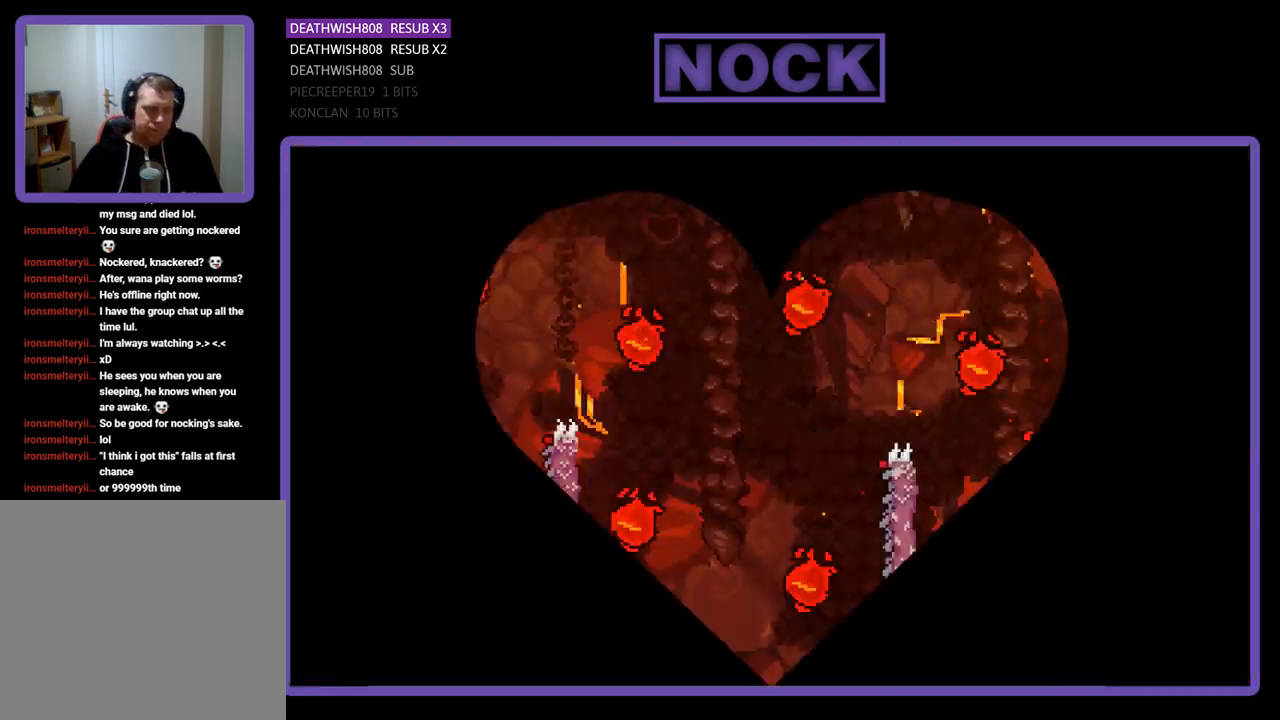
{"buttons": ["R2"], "events": []}
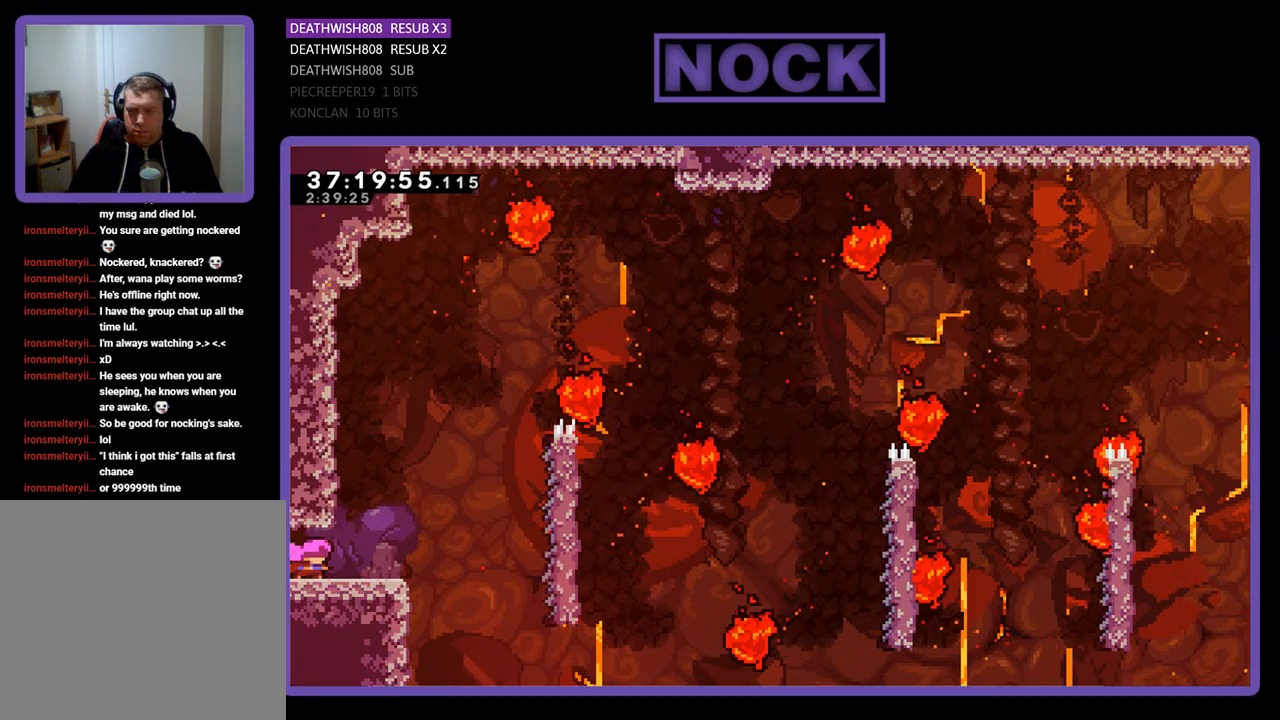
{"buttons": ["CROSS", "R2", "DPAD_RIGHT"], "events": [[67, "DPAD_RIGHT", "down"], [400, "CROSS", "down"]]}